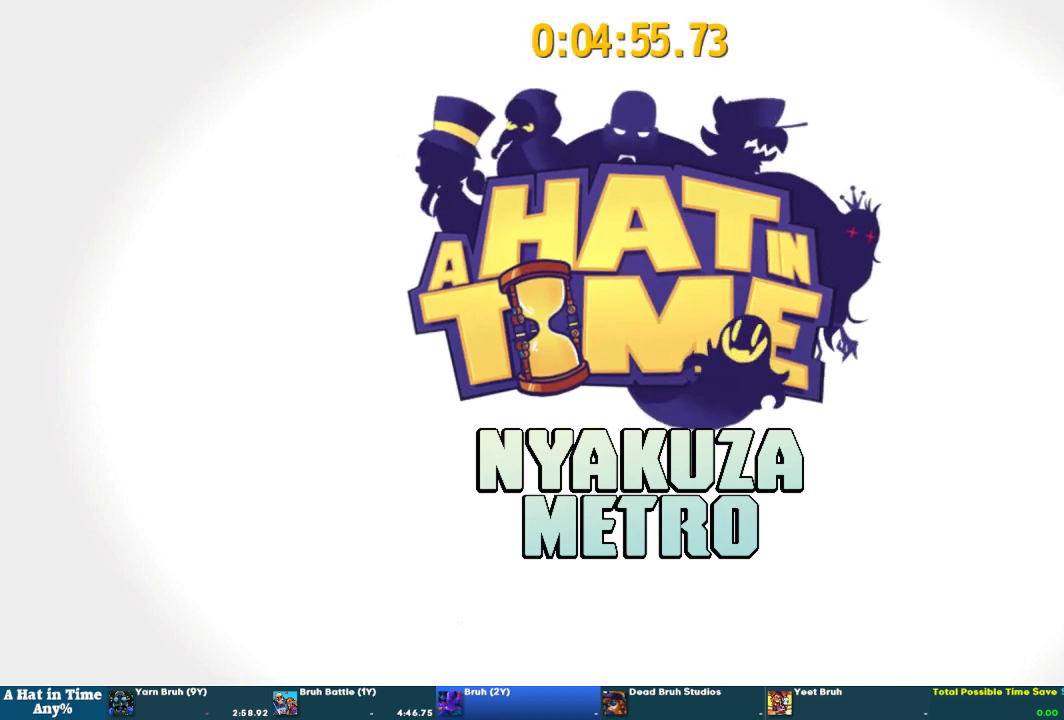
Gameplay with a controller (PlayStation layout); each line is a JSON object with the inputs held at the frame after it. "events" lists button and stick changes between this image and that frame as [ms after this image, input, new state], when the widget could be followed in between. This overlay highlights the sticks when they move; stick clicks (L3 R3) are not distinguishable. Not read: R2.
{"buttons": ["L2"], "left_stick": "up-left", "right_stick": "center", "events": [[33, "left_stick", "up-left"], [433, "L2", "down"]]}
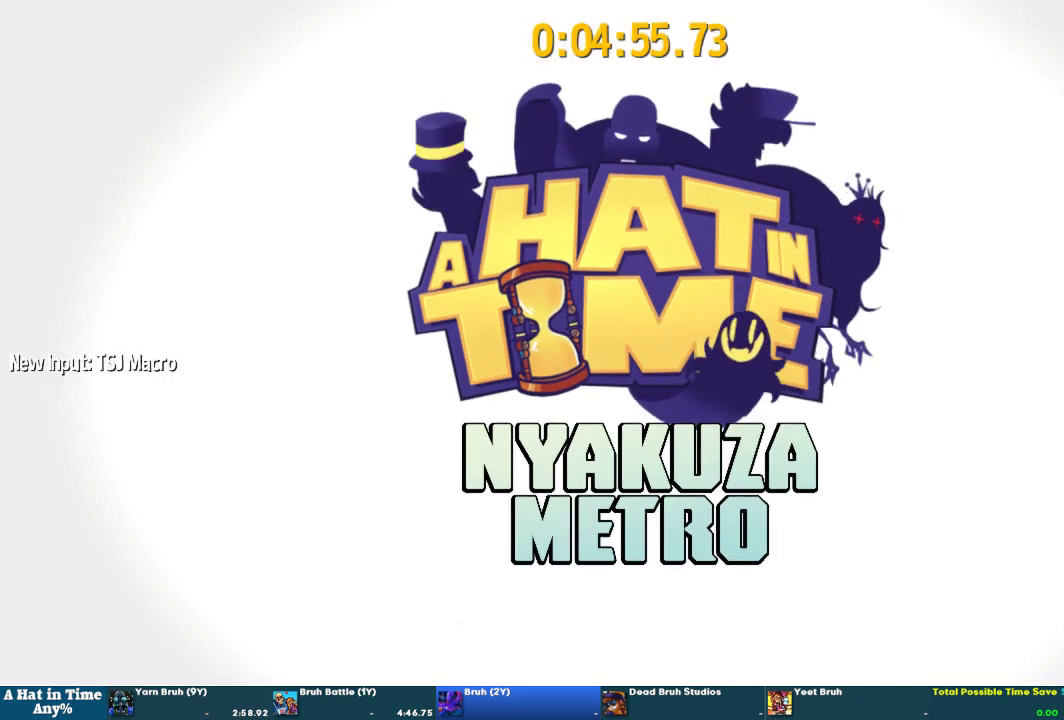
{"buttons": ["L2"], "left_stick": "up-left", "right_stick": "center", "events": []}
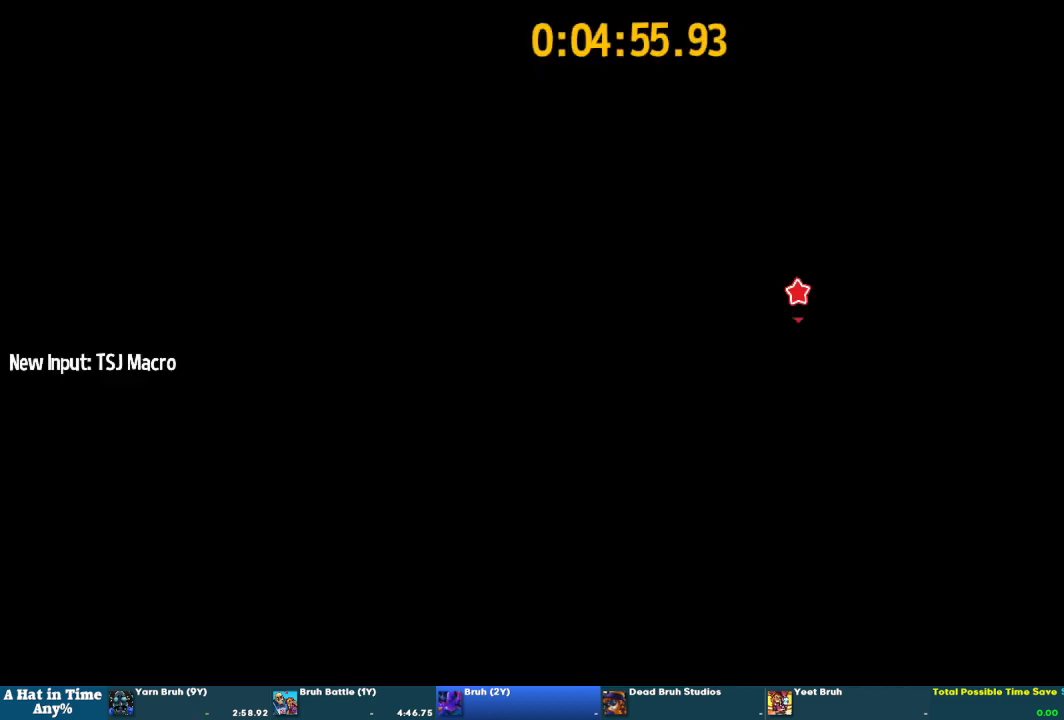
{"buttons": ["L2"], "left_stick": "up-left", "right_stick": "center", "events": []}
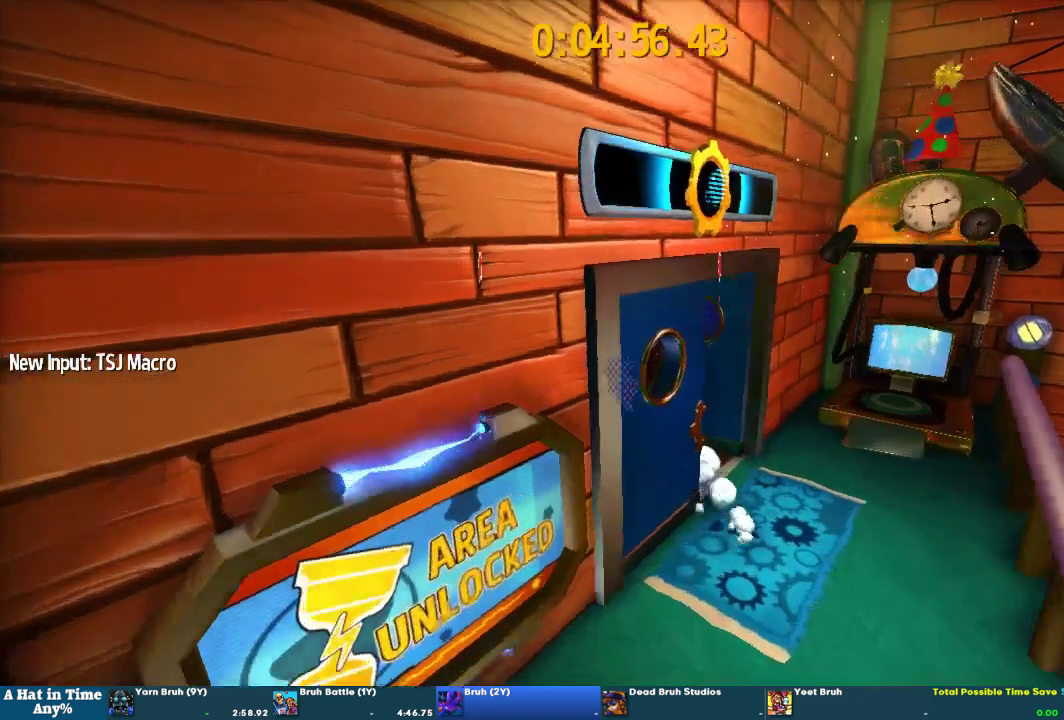
{"buttons": ["L2"], "left_stick": "up-left", "right_stick": "center", "events": [[433, "CIRCLE", "down"], [500, "CIRCLE", "up"]]}
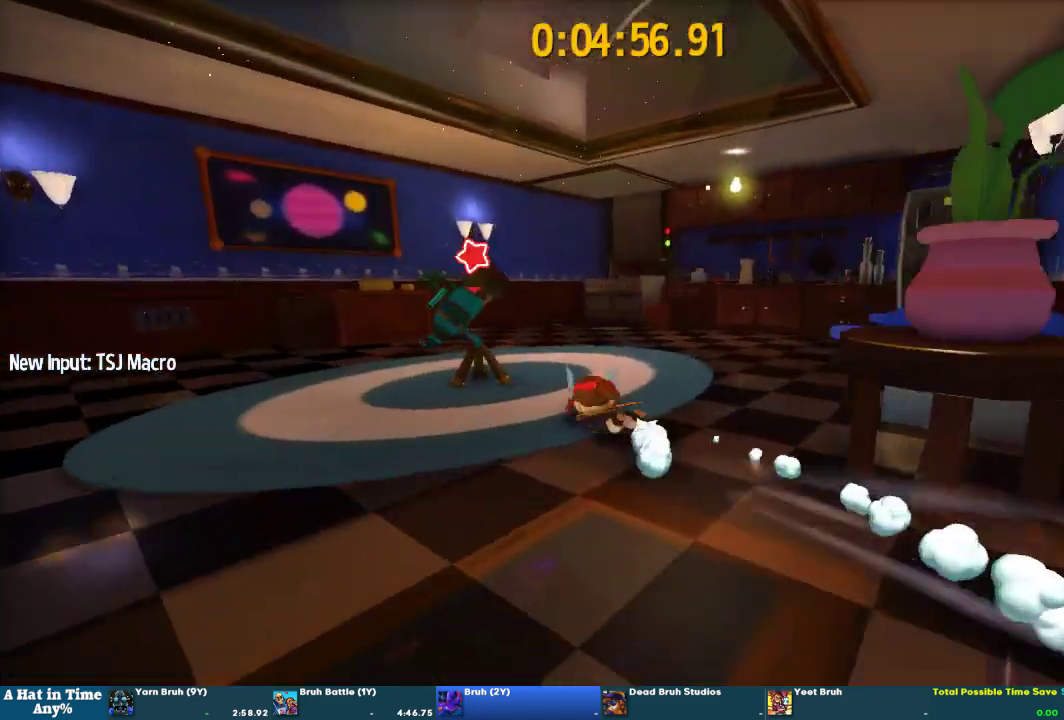
{"buttons": [], "left_stick": "center", "right_stick": "center", "events": [[67, "left_stick", "center"], [100, "L2", "up"], [167, "CIRCLE", "down"], [233, "CIRCLE", "up"]]}
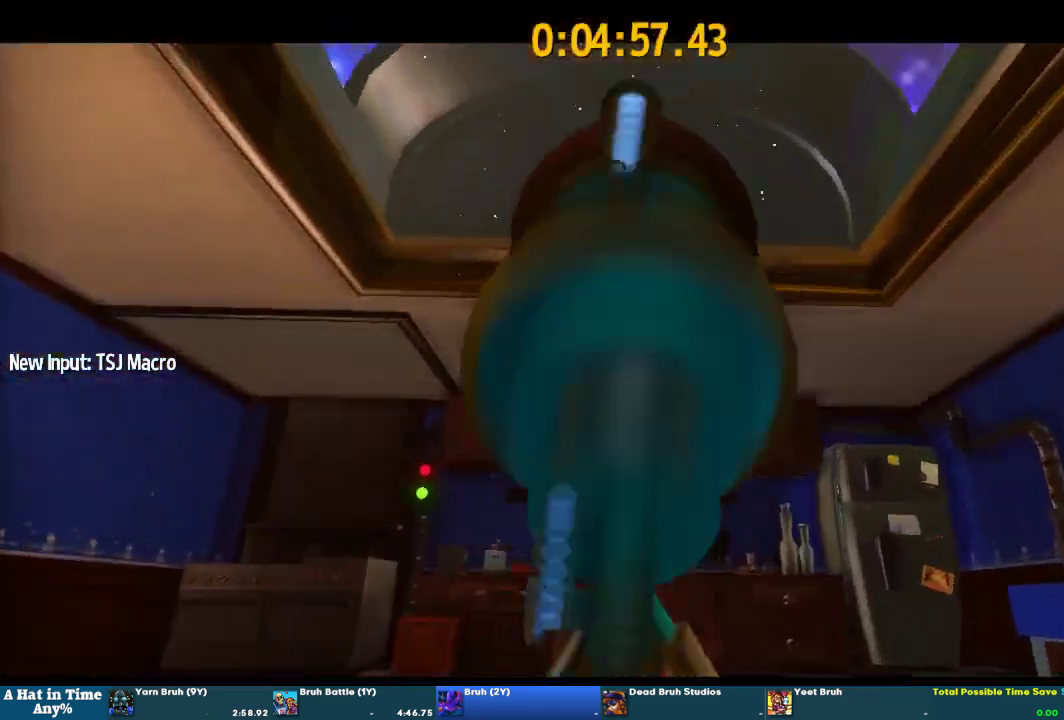
{"buttons": [], "left_stick": "center", "right_stick": "center", "events": []}
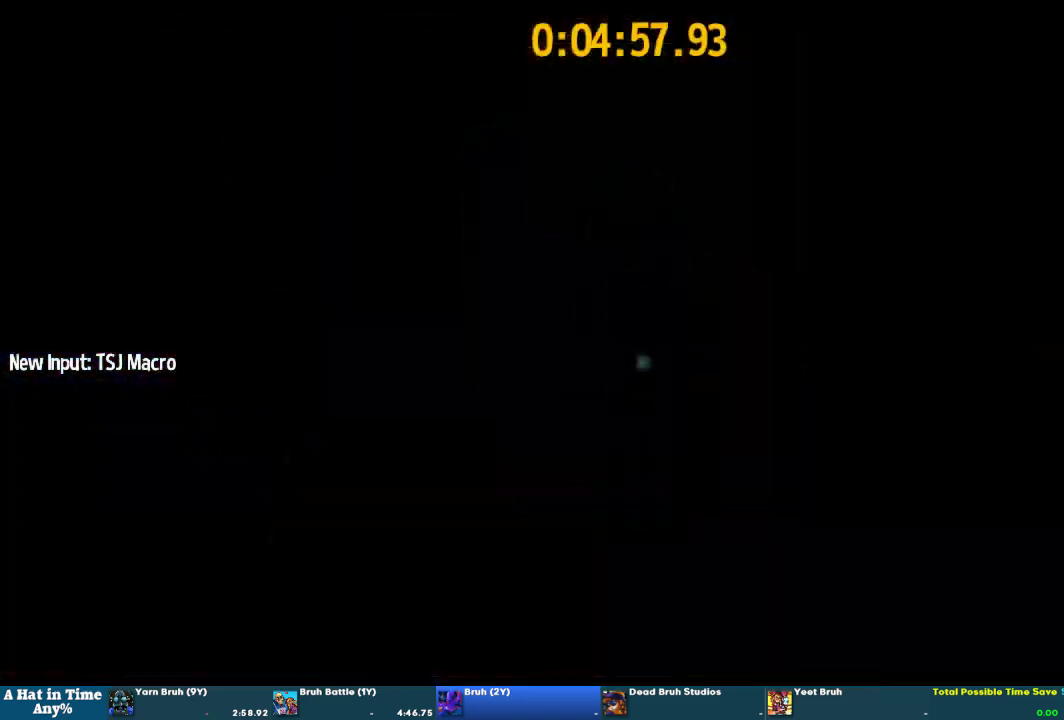
{"buttons": [], "left_stick": "center", "right_stick": "center", "events": []}
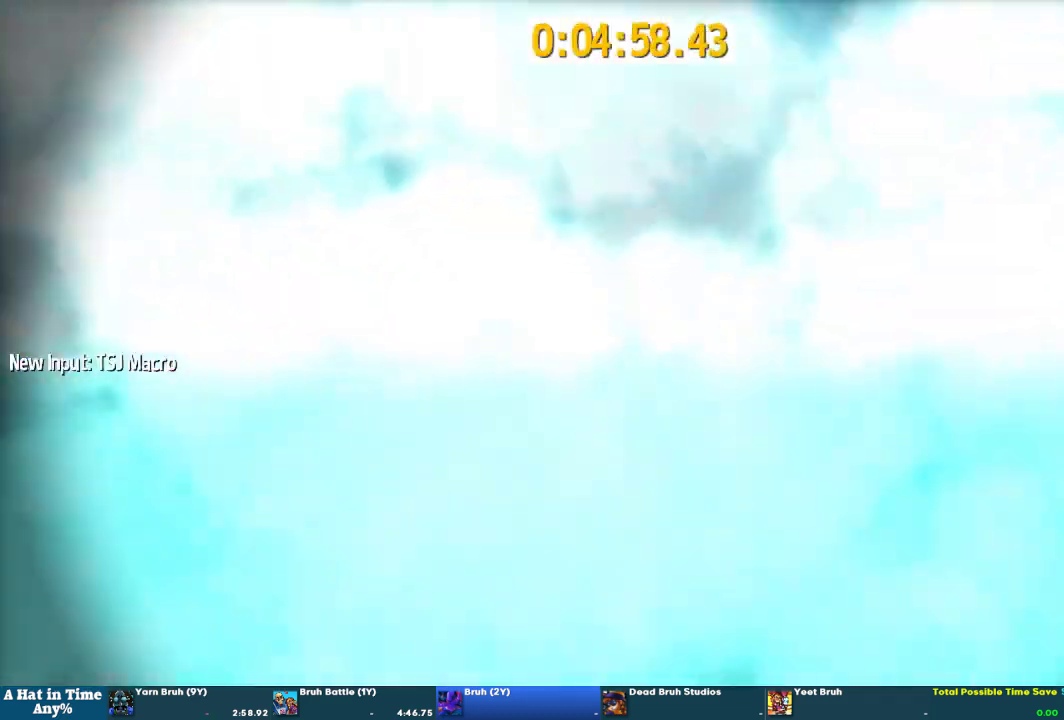
{"buttons": [], "left_stick": "center", "right_stick": "center", "events": []}
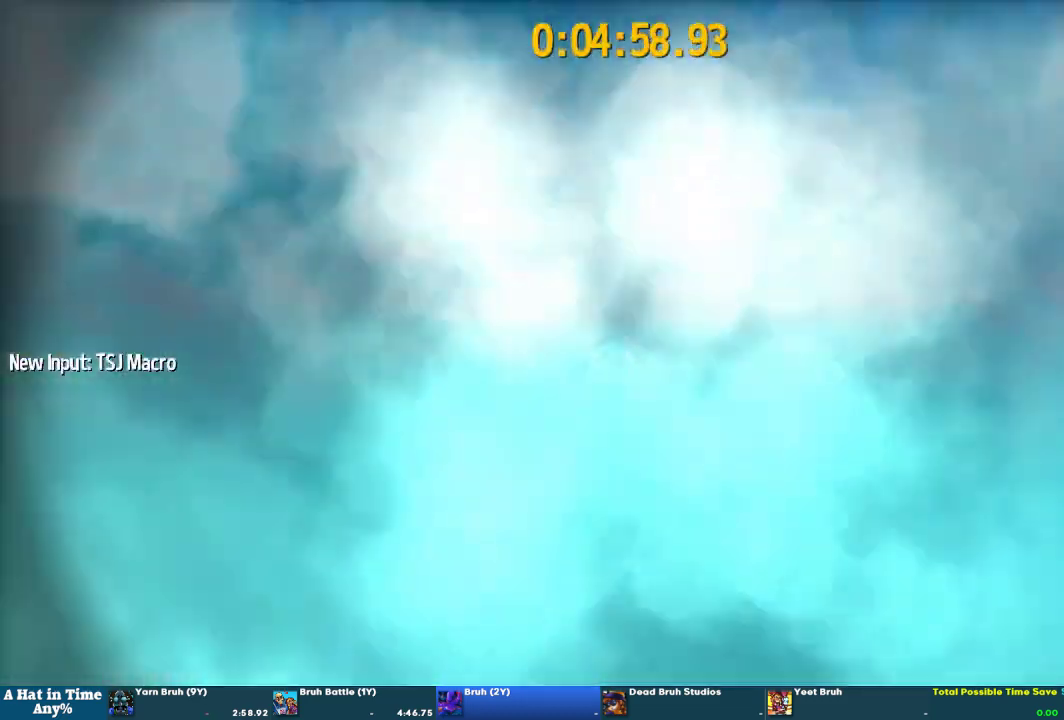
{"buttons": [], "left_stick": "center", "right_stick": "center", "events": []}
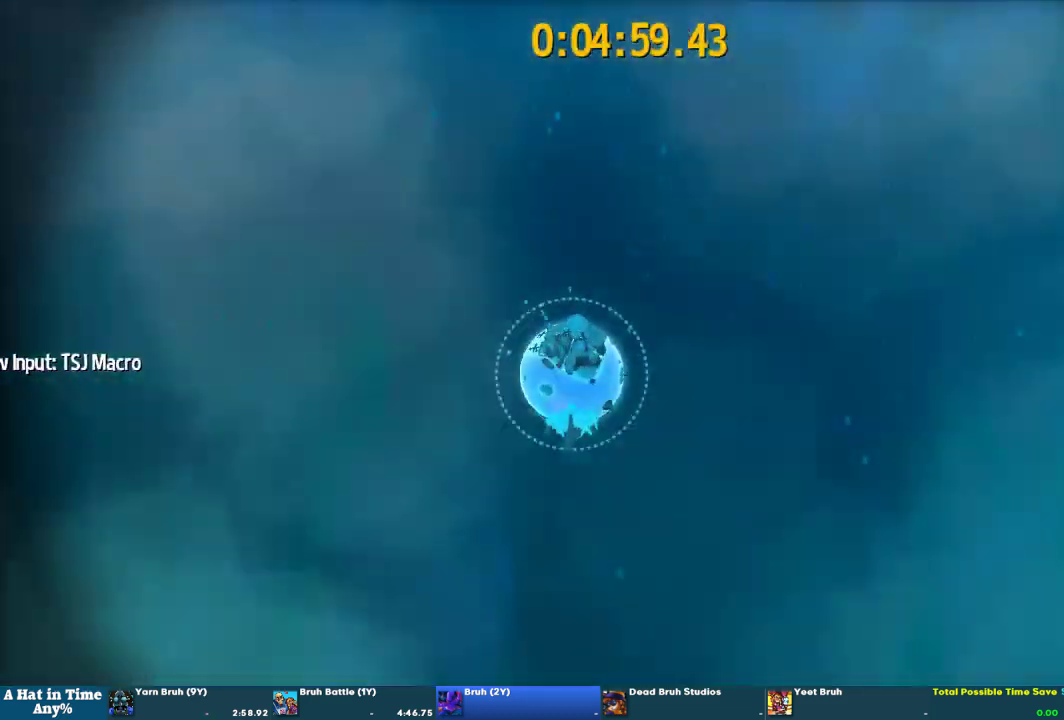
{"buttons": ["CROSS"], "left_stick": "center", "right_stick": "center", "events": [[400, "CROSS", "down"]]}
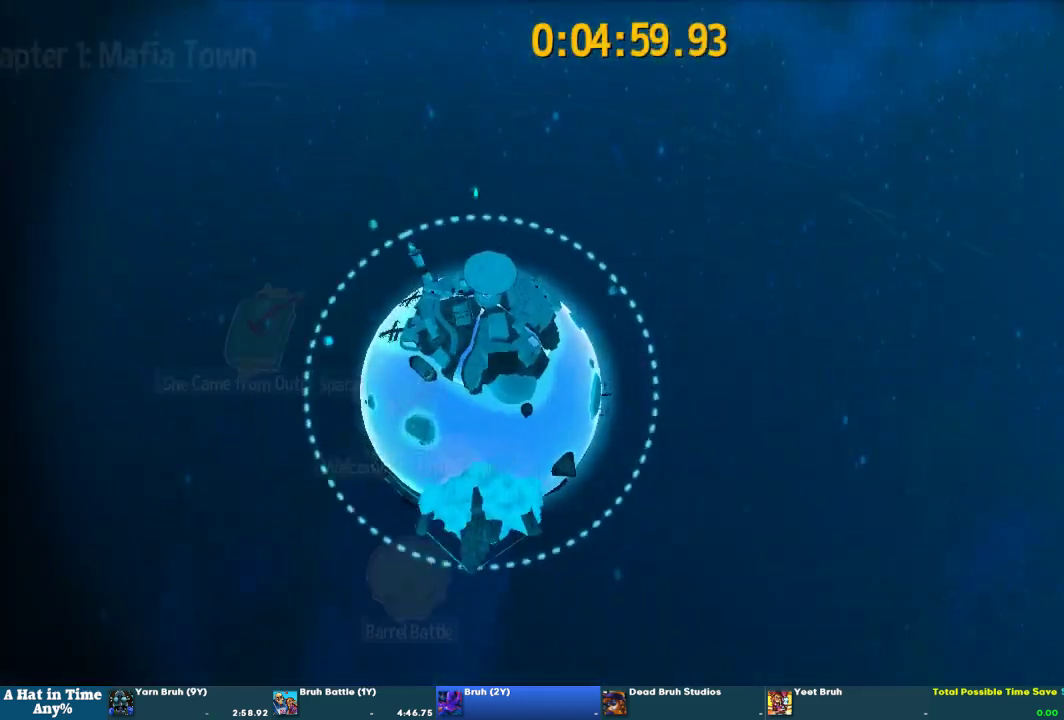
{"buttons": ["CROSS"], "left_stick": "center", "right_stick": "center", "events": []}
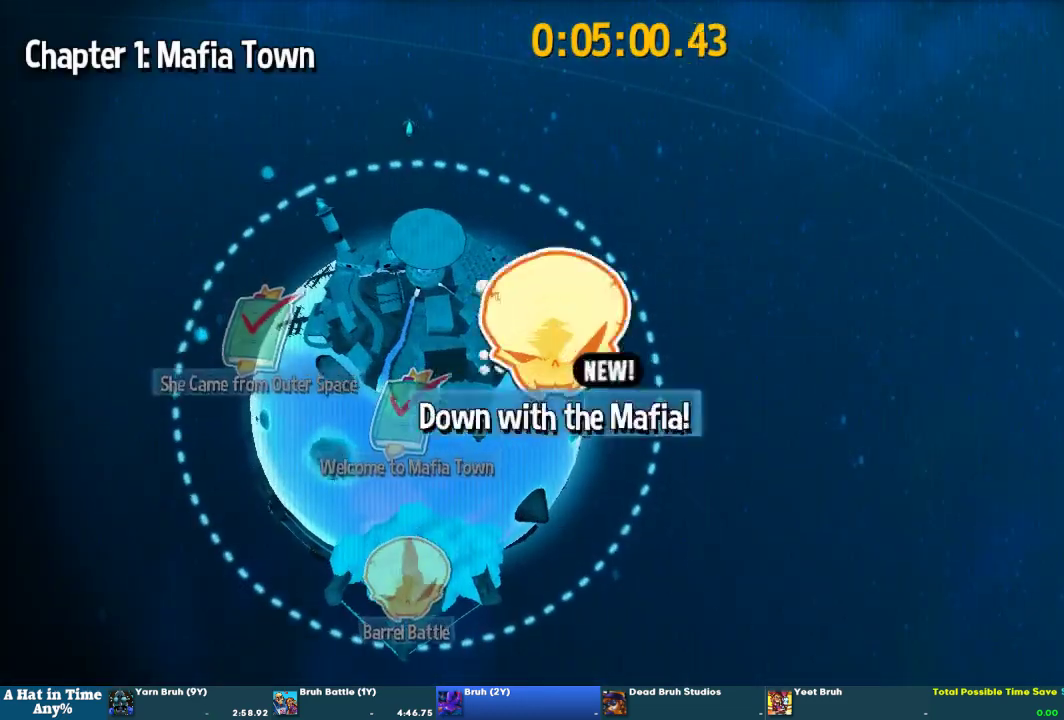
{"buttons": ["CROSS"], "left_stick": "center", "right_stick": "center", "events": []}
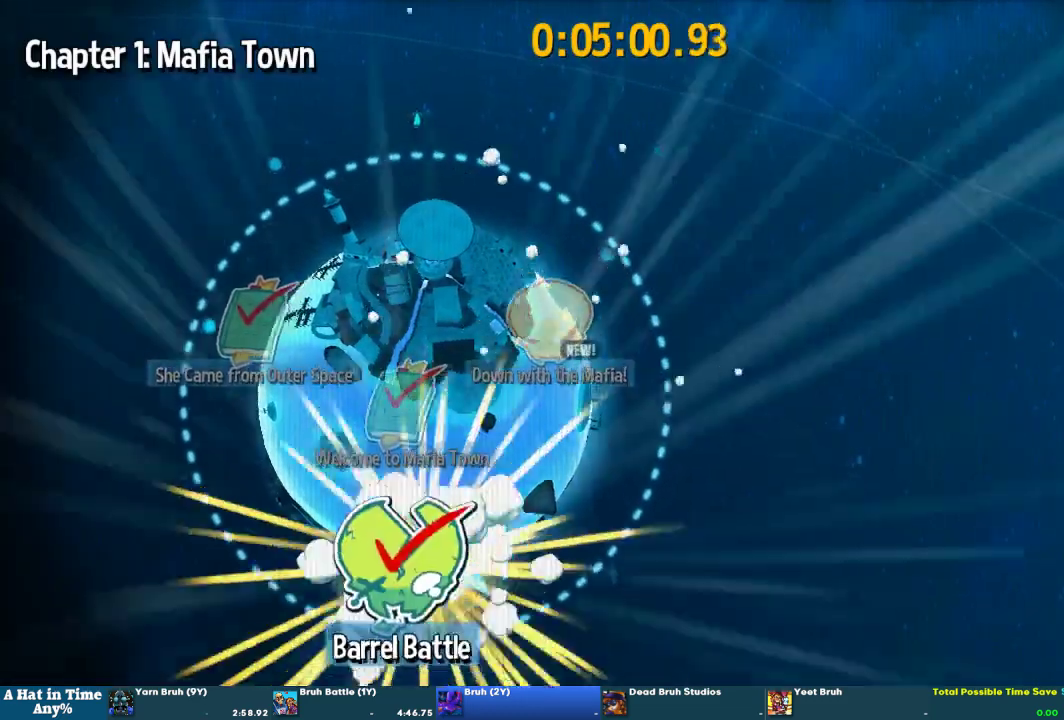
{"buttons": ["CROSS"], "left_stick": "center", "right_stick": "center", "events": [[333, "CROSS", "up"], [500, "CROSS", "down"]]}
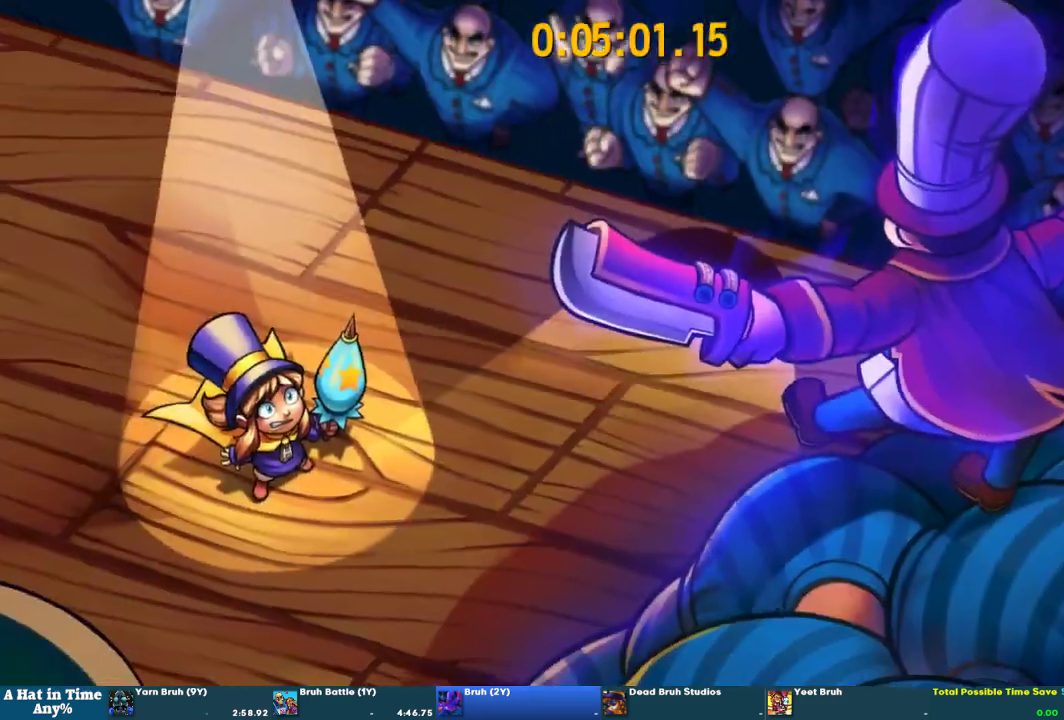
{"buttons": [], "left_stick": "center", "right_stick": "center", "events": [[67, "CROSS", "up"]]}